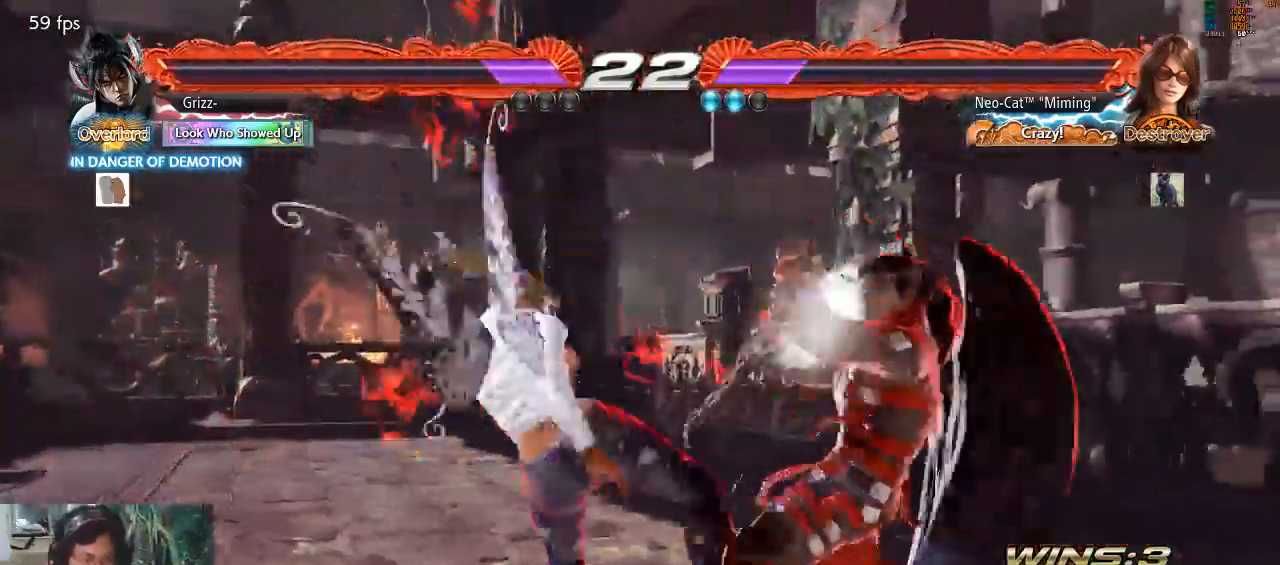
Gameplay with a controller (arcade stick); each line is a JSON object with the inputs held at the frame after it. "events" lists button and stick changes between this image and that frame as [ms after this image, input, new state], when the widget could be followed in between. Not read: L3 R3.
{"buttons": [], "left_stick": "left", "events": [[200, "left_stick", "left"], [267, "left_stick", "center"], [333, "left_stick", "left"]]}
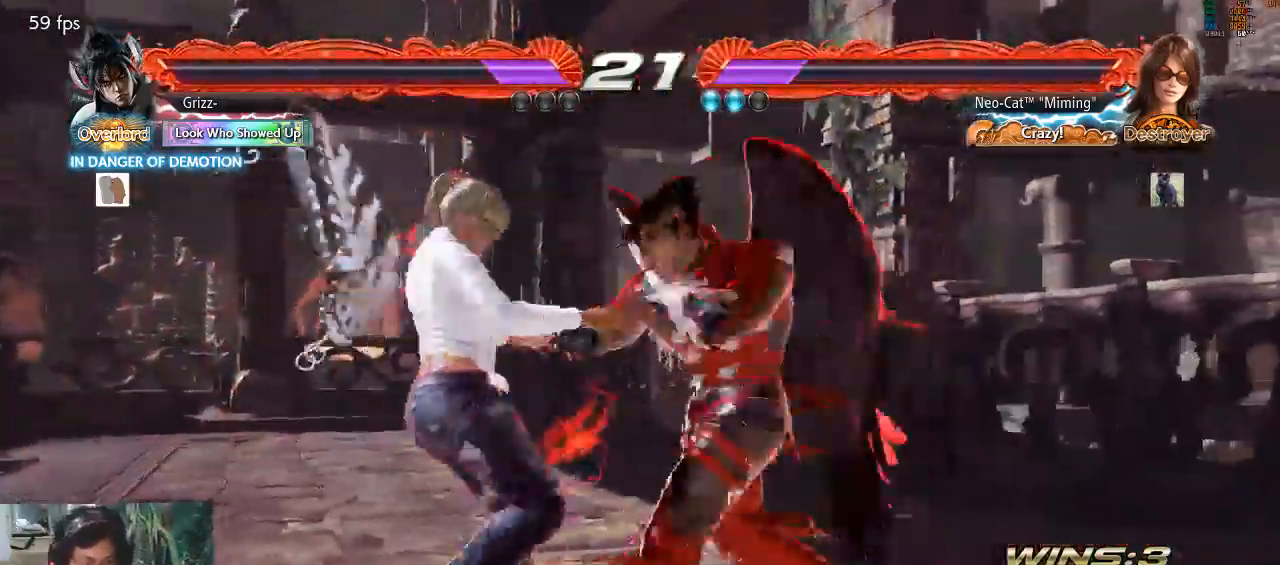
{"buttons": [], "left_stick": "left", "events": []}
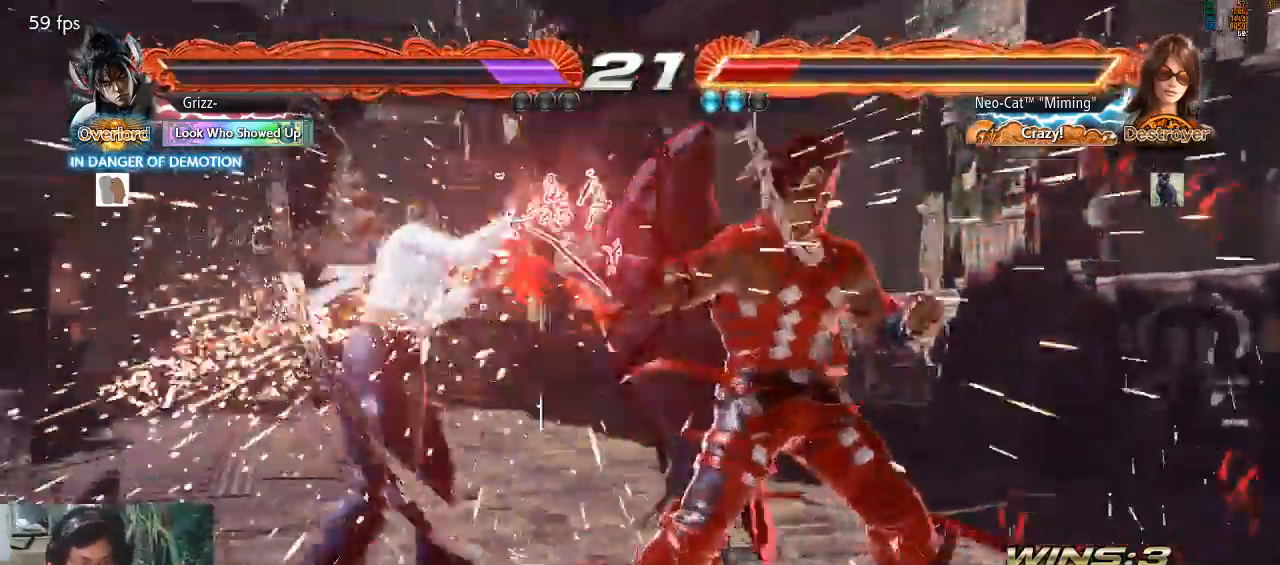
{"buttons": [], "left_stick": "down-right", "events": [[233, "left_stick", "center"], [333, "left_stick", "left"], [467, "left_stick", "down-right"]]}
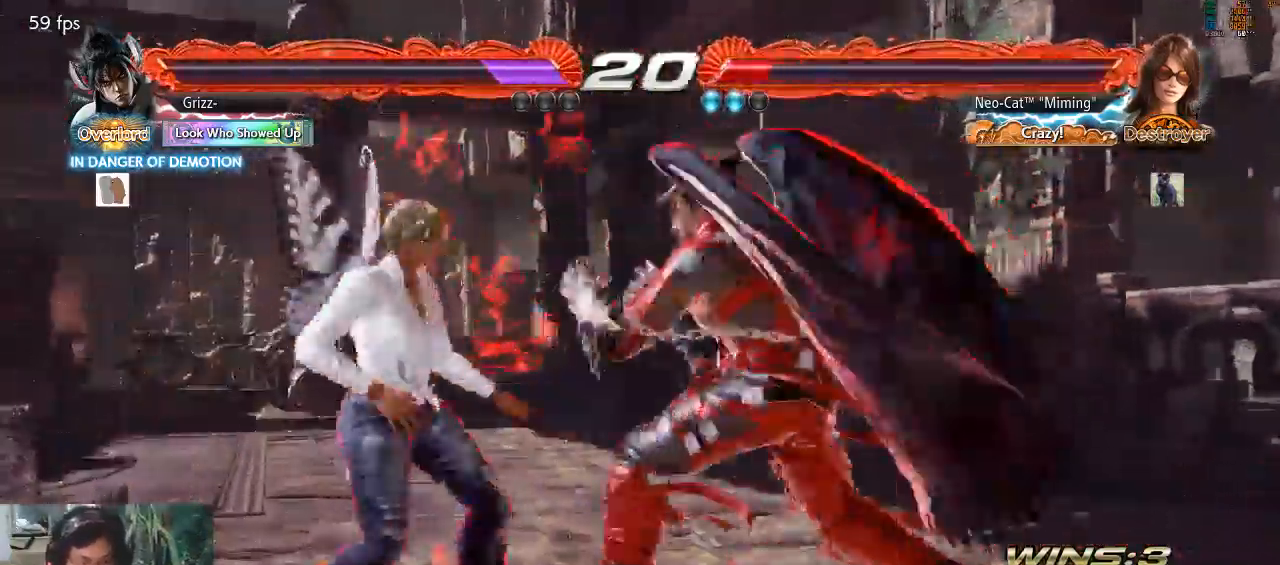
{"buttons": [], "left_stick": "left", "events": [[200, "left_stick", "left"]]}
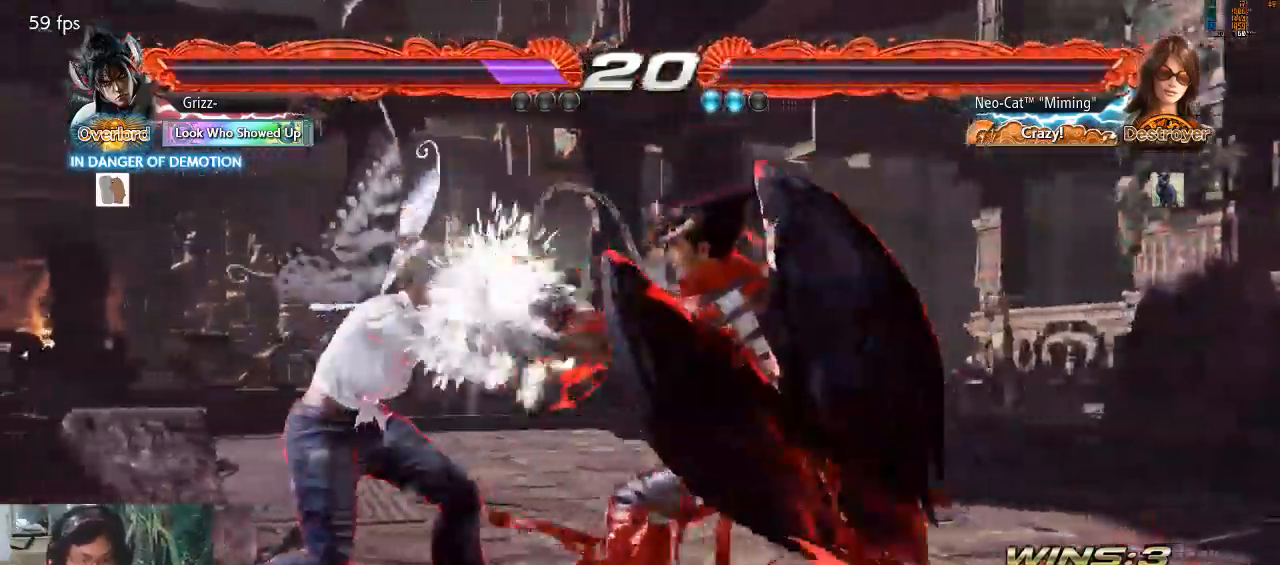
{"buttons": [], "left_stick": "center", "events": [[267, "SQUARE", "down"], [267, "left_stick", "down-right"], [333, "SQUARE", "up"], [333, "left_stick", "center"]]}
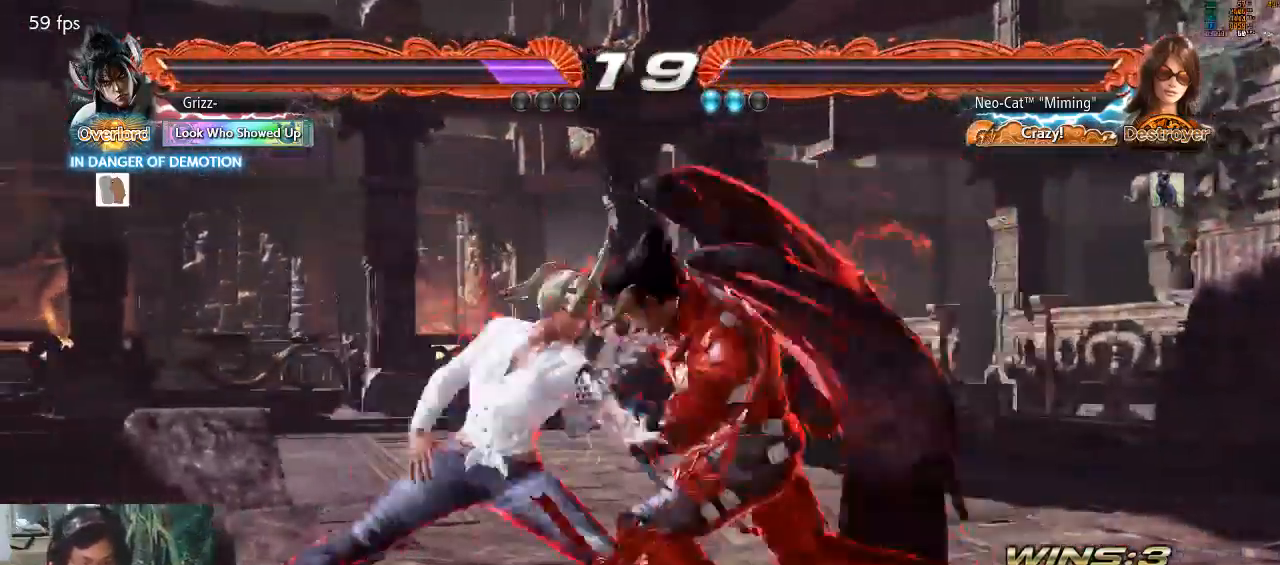
{"buttons": [], "left_stick": "center", "events": [[367, "SQUARE", "down"], [433, "SQUARE", "up"]]}
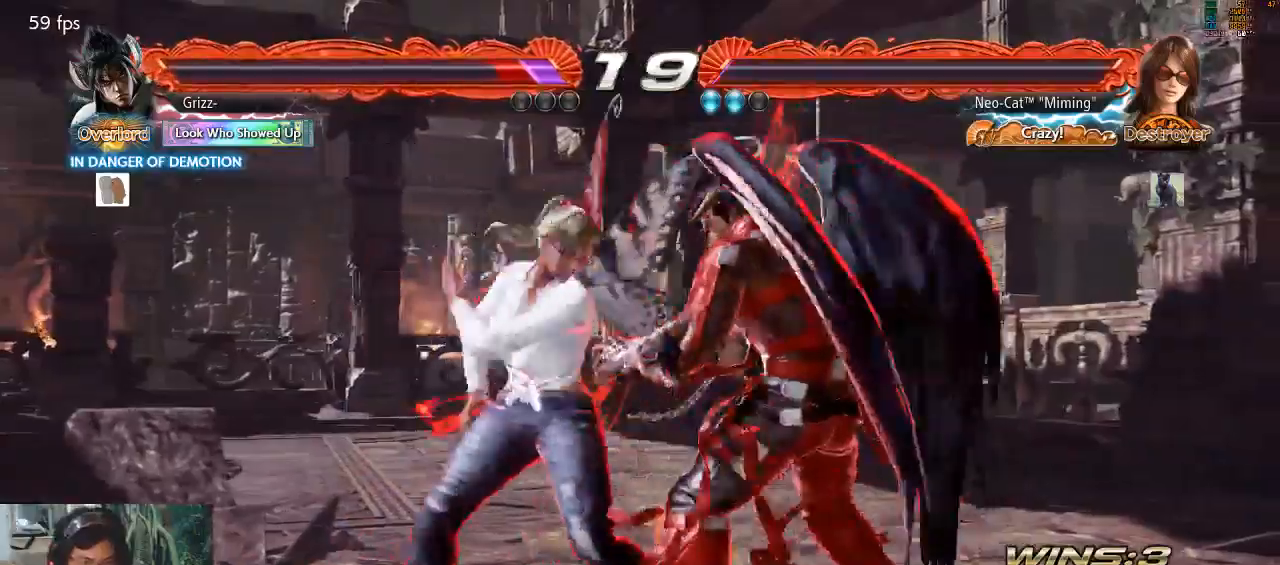
{"buttons": [], "left_stick": "center", "events": [[267, "left_stick", "right"], [367, "SQUARE", "down"], [400, "SQUARE", "up"], [433, "left_stick", "center"]]}
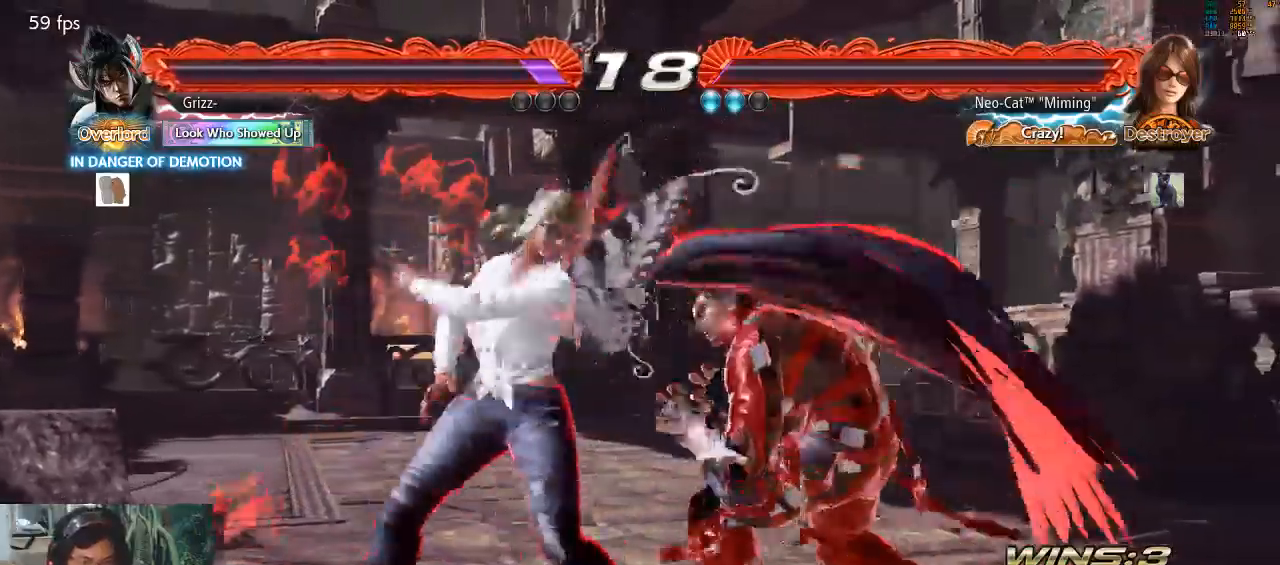
{"buttons": [], "left_stick": "left", "events": [[367, "left_stick", "left"]]}
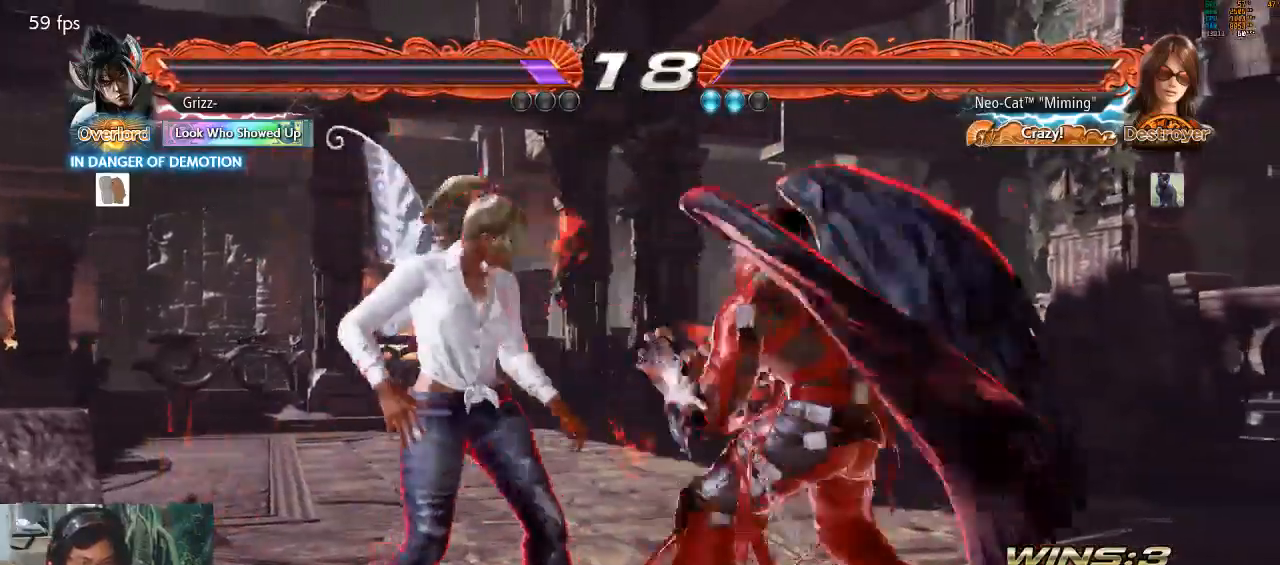
{"buttons": [], "left_stick": "left", "events": [[267, "left_stick", "down-right"], [300, "SQUARE", "down"], [367, "SQUARE", "up"], [400, "left_stick", "center"], [467, "left_stick", "left"]]}
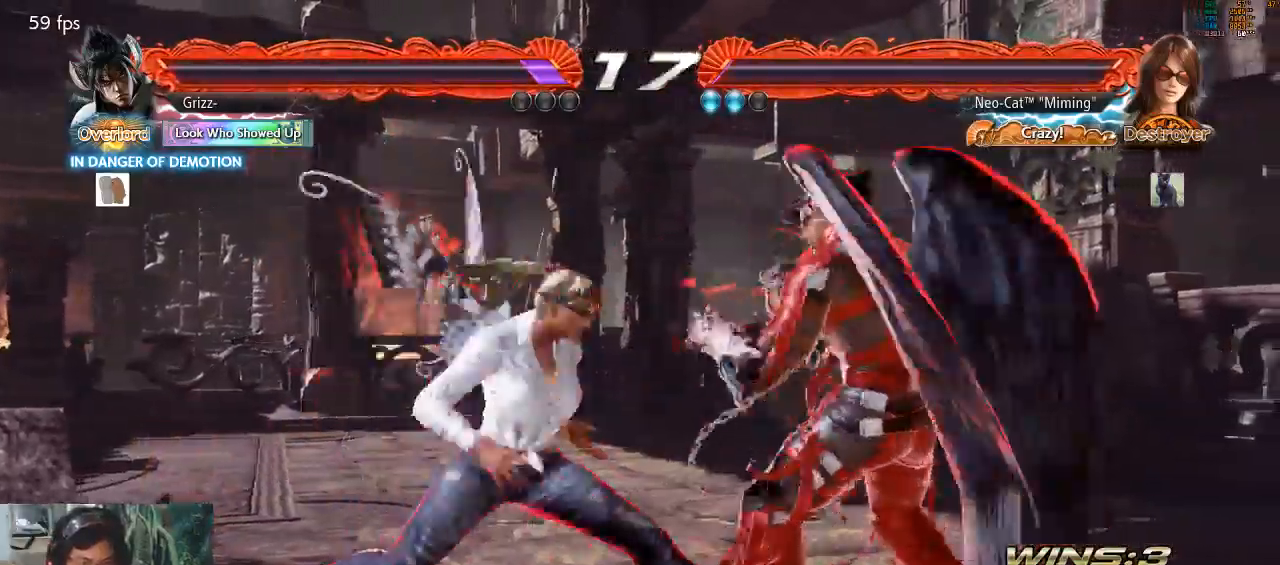
{"buttons": [], "left_stick": "center", "events": [[333, "SQUARE", "down"], [333, "TRIANGLE", "down"], [367, "left_stick", "center"], [400, "SQUARE", "up"], [400, "TRIANGLE", "up"]]}
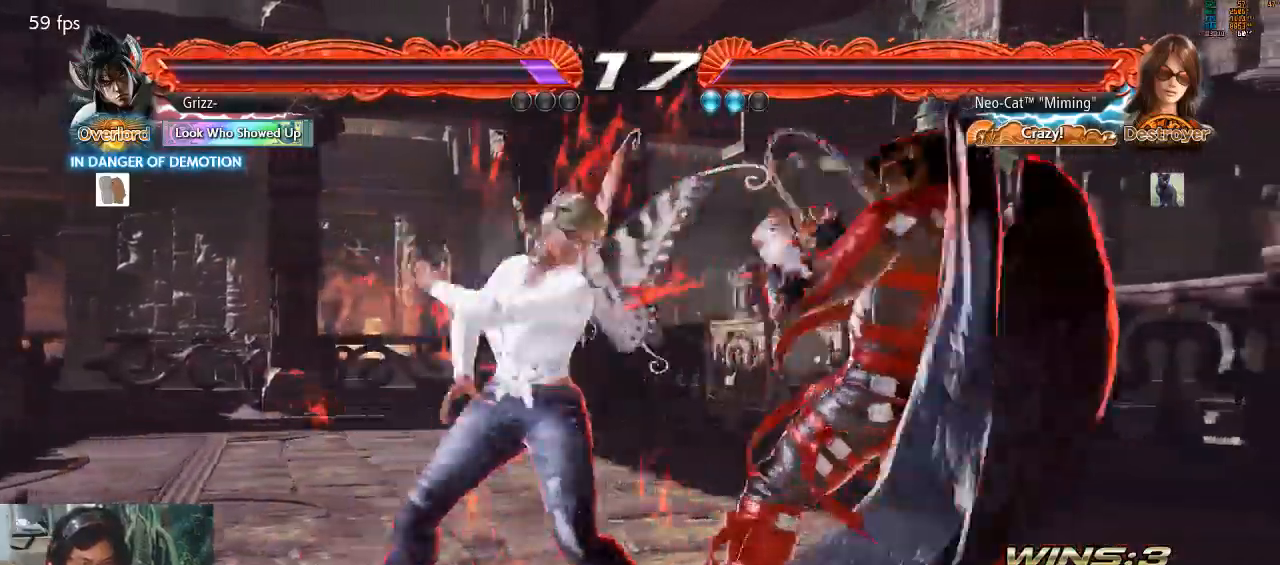
{"buttons": [], "left_stick": "center", "events": [[400, "left_stick", "left"], [500, "left_stick", "center"]]}
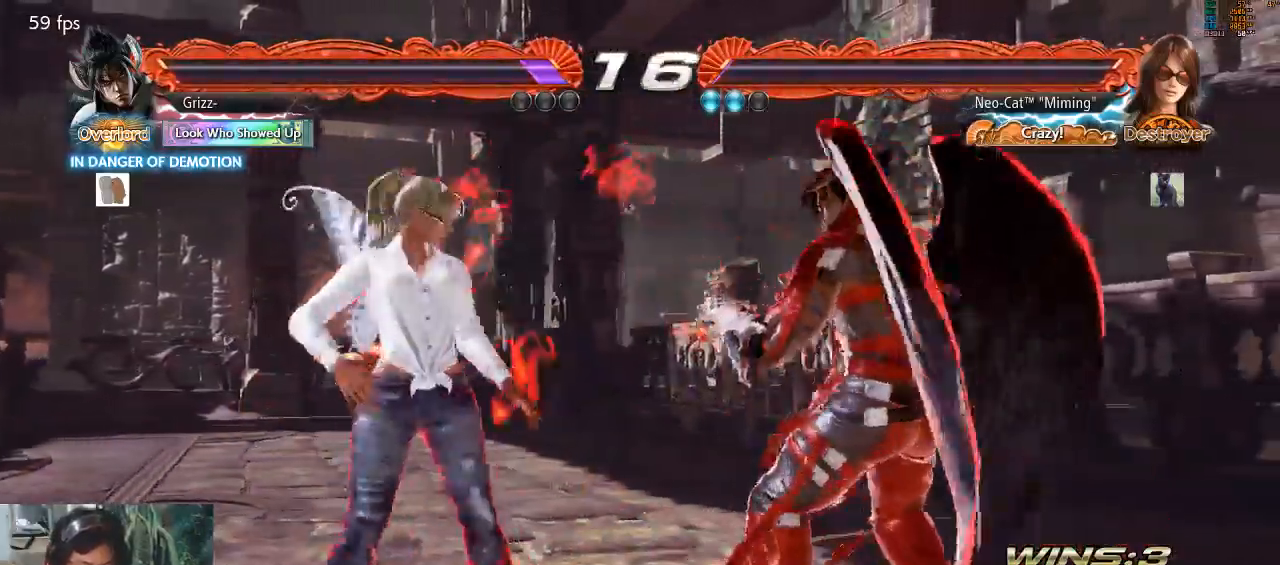
{"buttons": [], "left_stick": "center", "events": [[67, "left_stick", "left"], [367, "left_stick", "right"], [467, "left_stick", "center"]]}
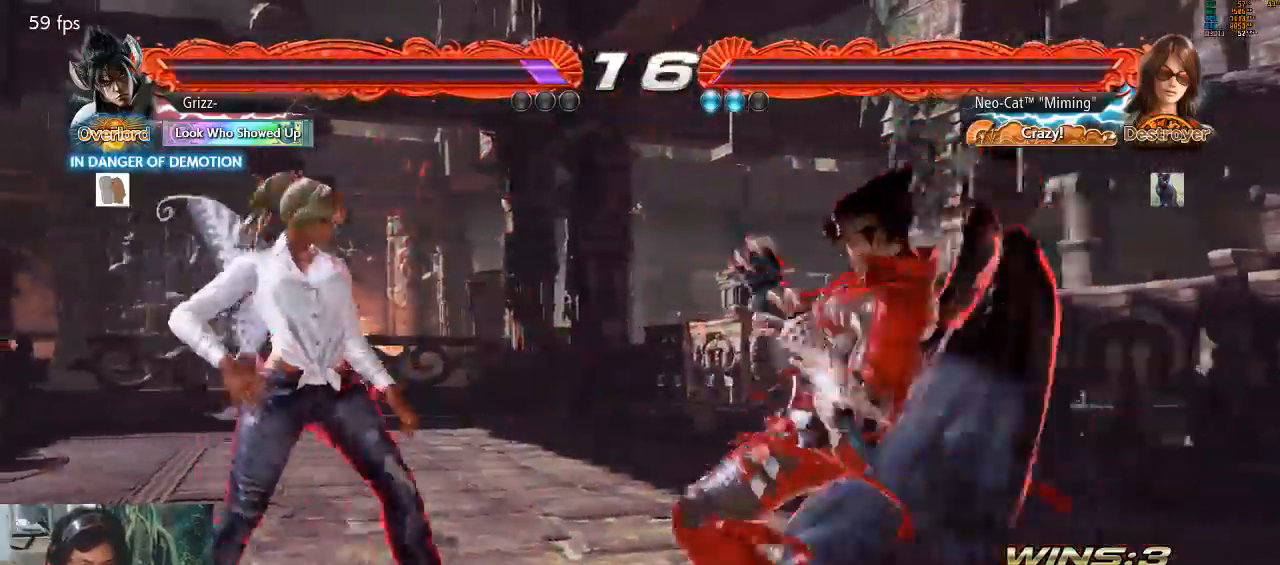
{"buttons": [], "left_stick": "left", "events": [[33, "left_stick", "right"], [167, "left_stick", "left"], [200, "SQUARE", "down"], [300, "SQUARE", "up"]]}
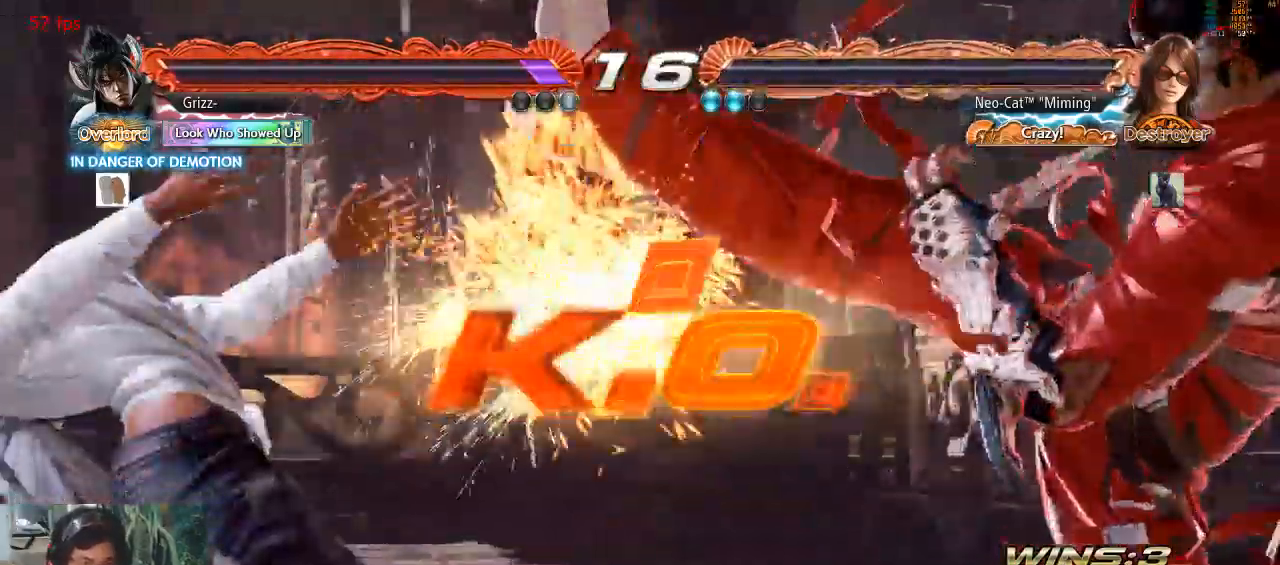
{"buttons": [], "left_stick": "center", "events": [[33, "left_stick", "center"], [233, "CROSS", "down"], [267, "SQUARE", "down"], [300, "SQUARE", "up"], [333, "CROSS", "up"]]}
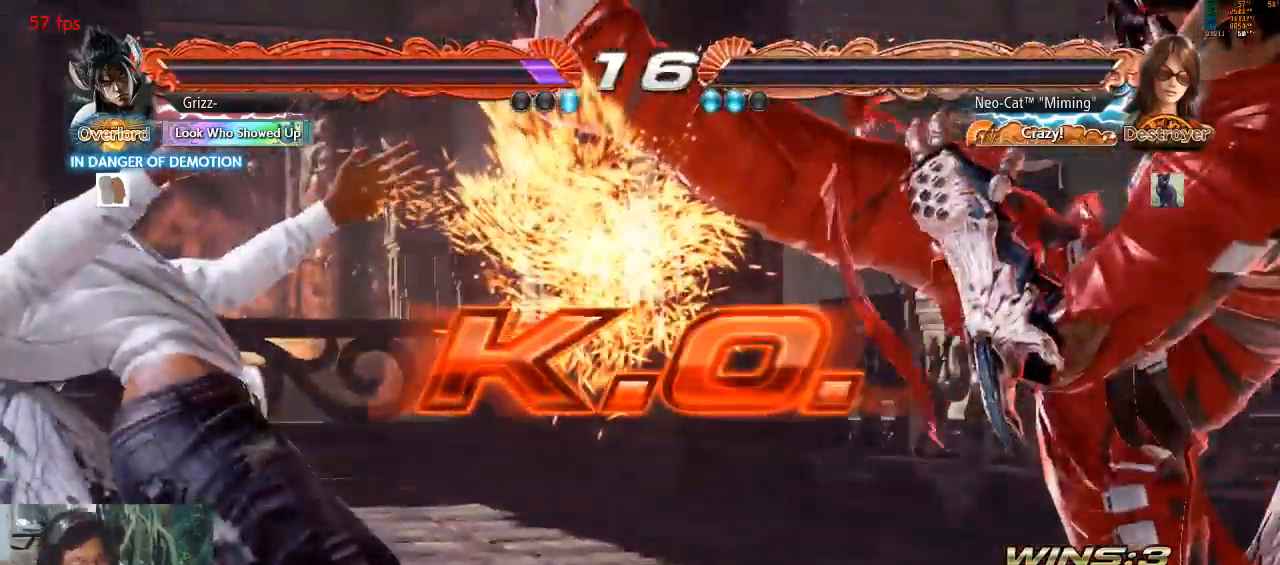
{"buttons": ["SQUARE"], "left_stick": "center", "events": [[33, "TRIANGLE", "down"], [133, "TRIANGLE", "up"], [200, "SQUARE", "down"], [267, "SQUARE", "up"], [300, "TRIANGLE", "down"], [433, "SQUARE", "down"], [433, "TRIANGLE", "up"]]}
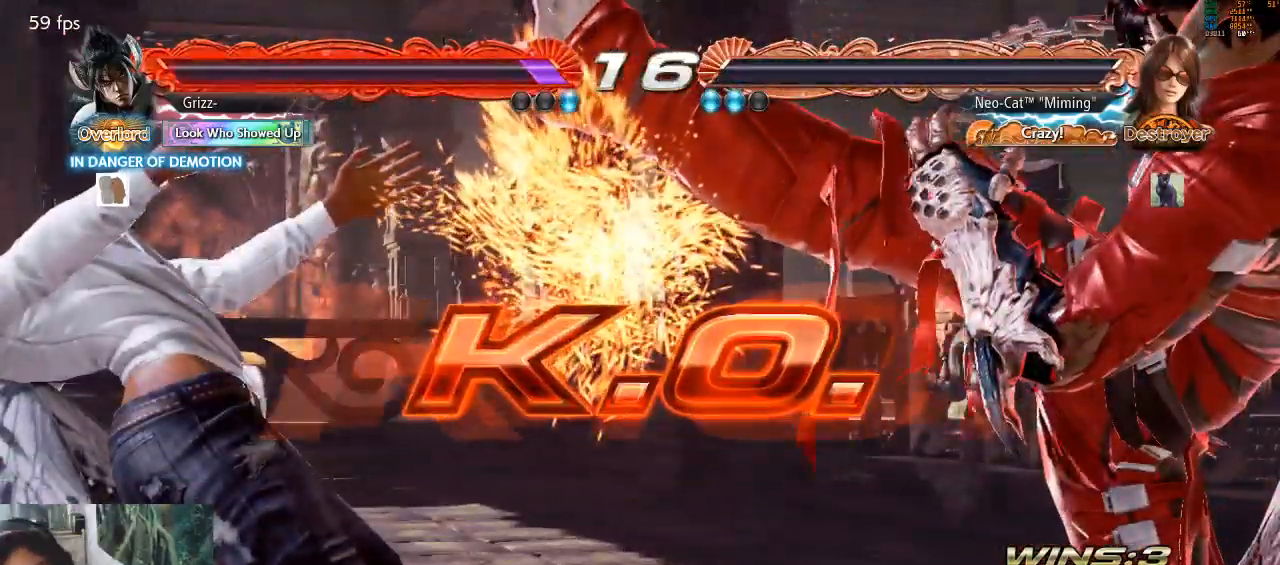
{"buttons": [], "left_stick": "center", "events": [[67, "SQUARE", "up"], [67, "TRIANGLE", "down"], [167, "TRIANGLE", "up"]]}
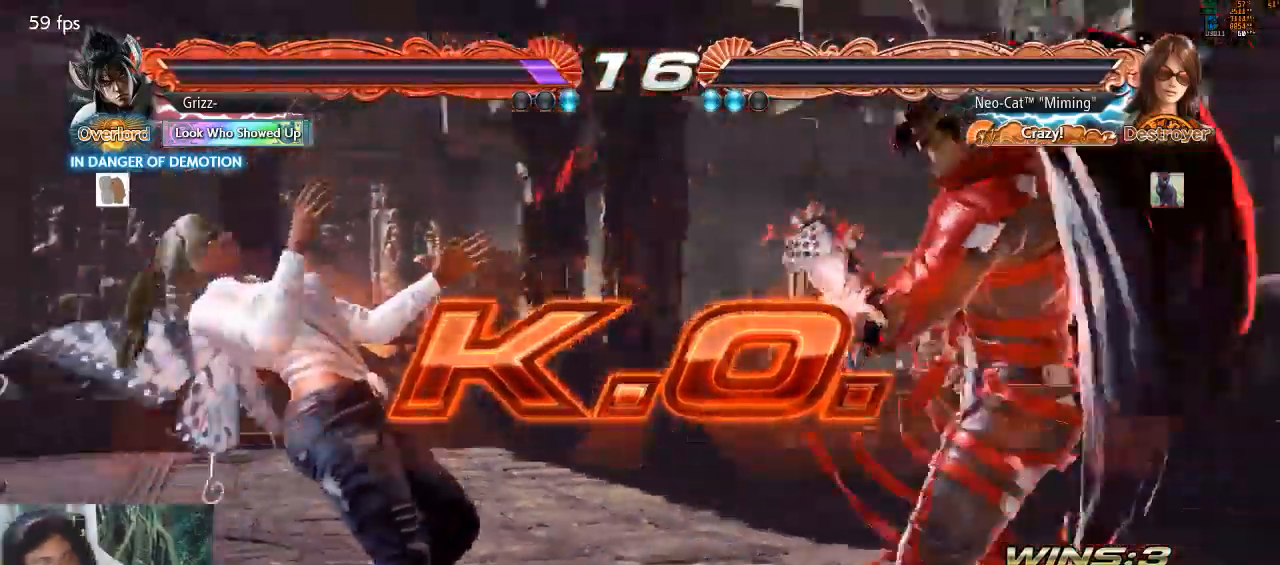
{"buttons": ["CROSS"], "left_stick": "center", "events": [[400, "CROSS", "down"]]}
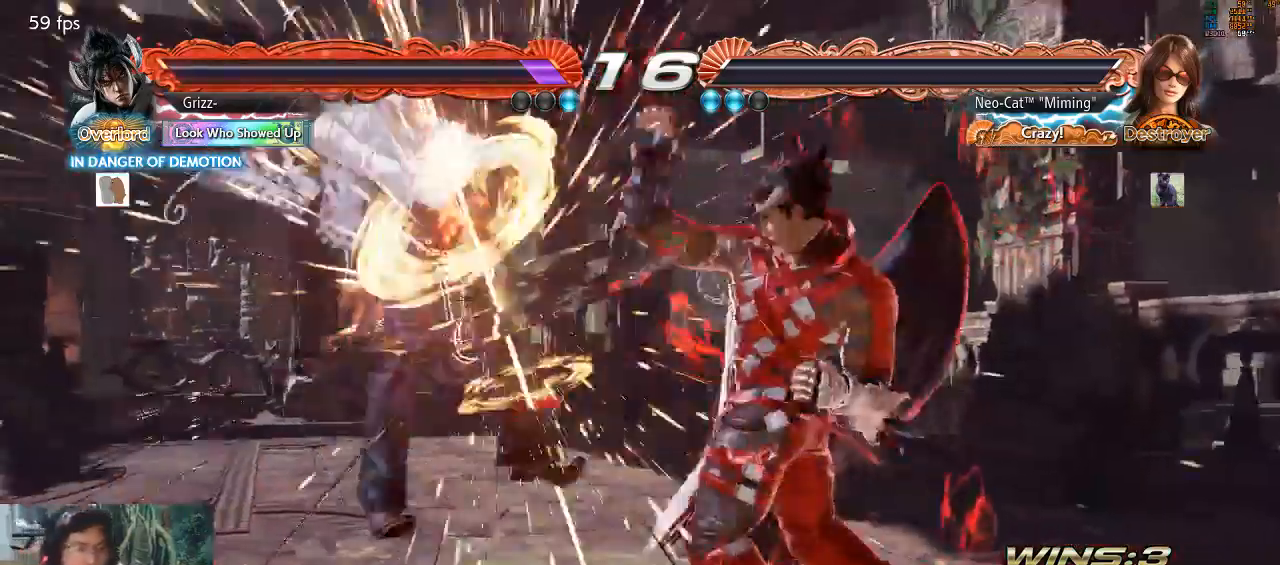
{"buttons": ["CROSS", "START"], "left_stick": "center", "events": [[33, "CROSS", "up"], [100, "CROSS", "down"], [100, "START", "down"], [200, "CROSS", "up"], [233, "START", "up"], [267, "CROSS", "down"], [333, "START", "down"], [367, "CROSS", "up"], [433, "CROSS", "down"], [433, "START", "up"], [500, "START", "down"]]}
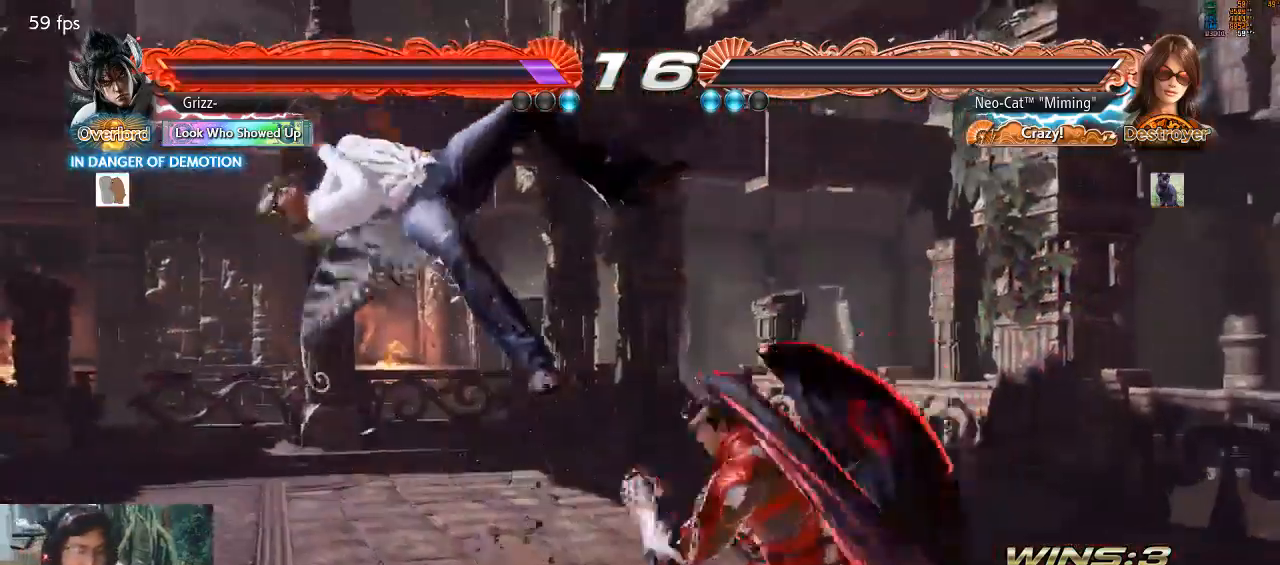
{"buttons": ["START"], "left_stick": "center", "events": [[33, "CROSS", "up"], [67, "CROSS", "down"], [67, "START", "up"], [167, "CROSS", "up"], [167, "START", "down"], [200, "CROSS", "down"], [233, "START", "up"], [300, "START", "down"], [333, "CROSS", "up"], [367, "CROSS", "down"], [400, "START", "up"], [467, "CROSS", "up"], [467, "START", "down"]]}
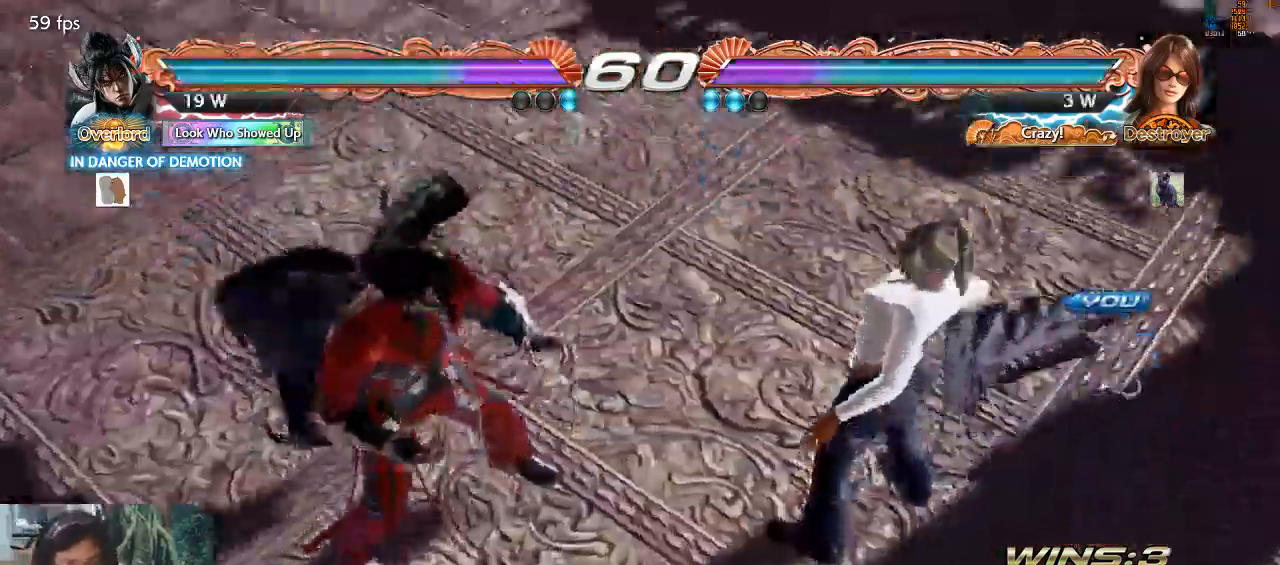
{"buttons": [], "left_stick": "center", "events": [[67, "START", "up"]]}
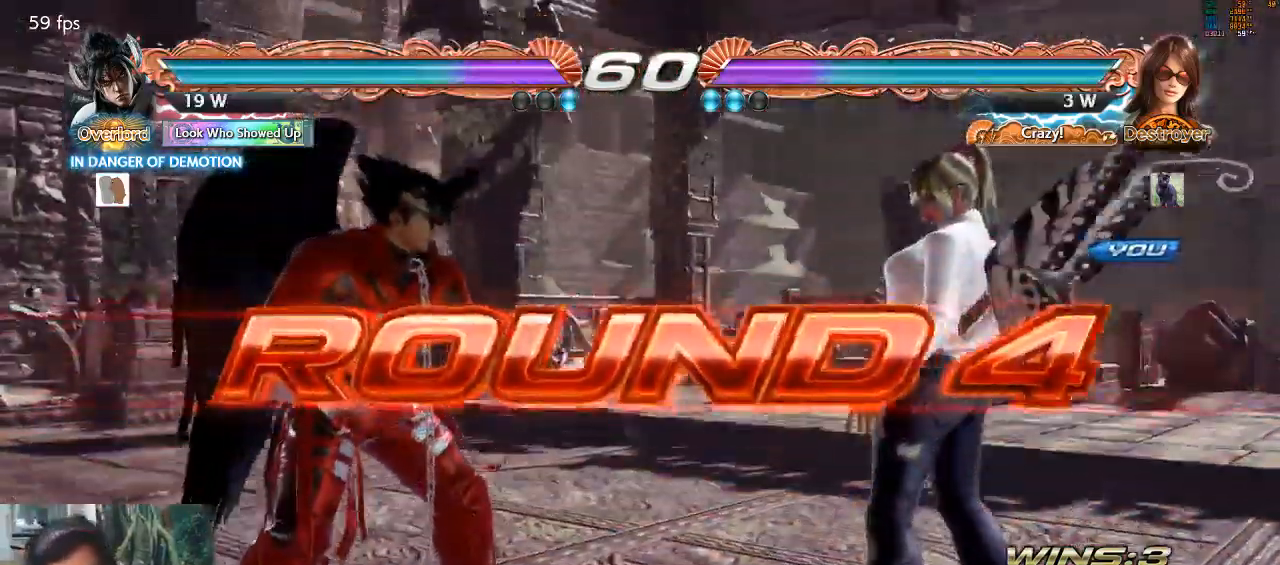
{"buttons": [], "left_stick": "center", "events": [[33, "CROSS", "down"], [100, "CROSS", "up"], [233, "left_stick", "down"], [333, "left_stick", "center"]]}
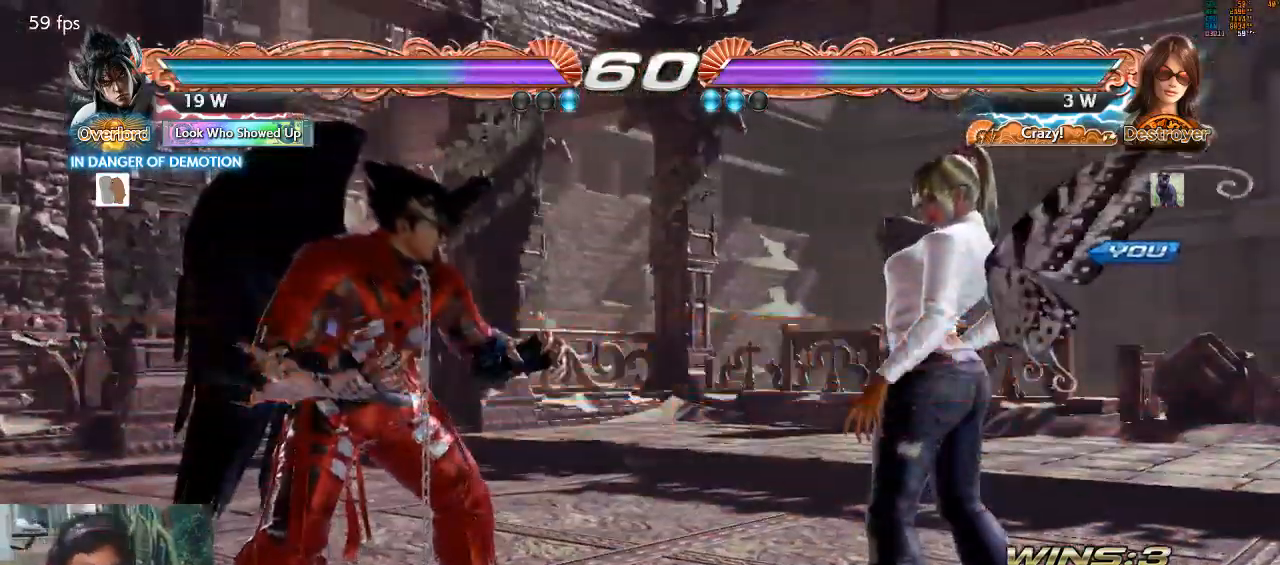
{"buttons": [], "left_stick": "center", "events": []}
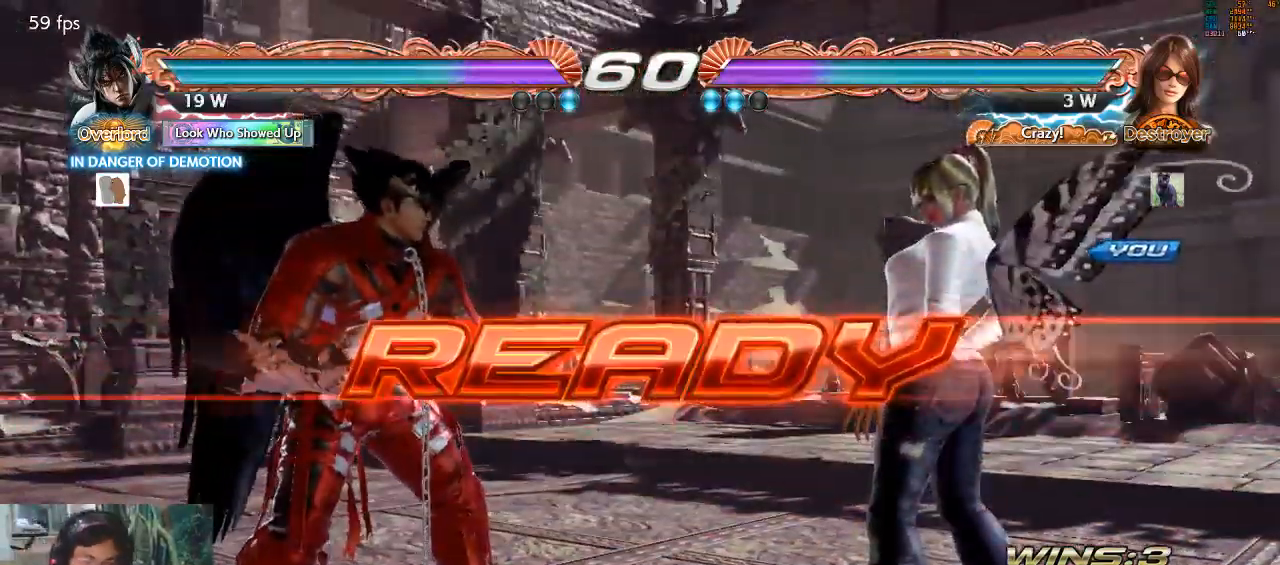
{"buttons": [], "left_stick": "center", "events": []}
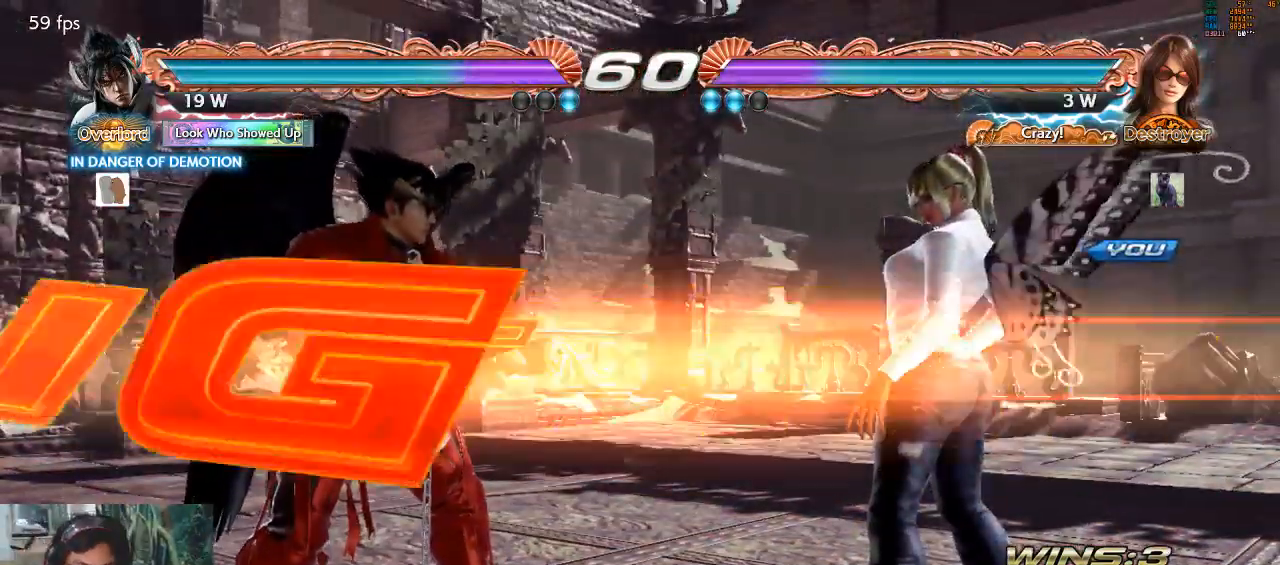
{"buttons": [], "left_stick": "right", "events": [[467, "left_stick", "right"]]}
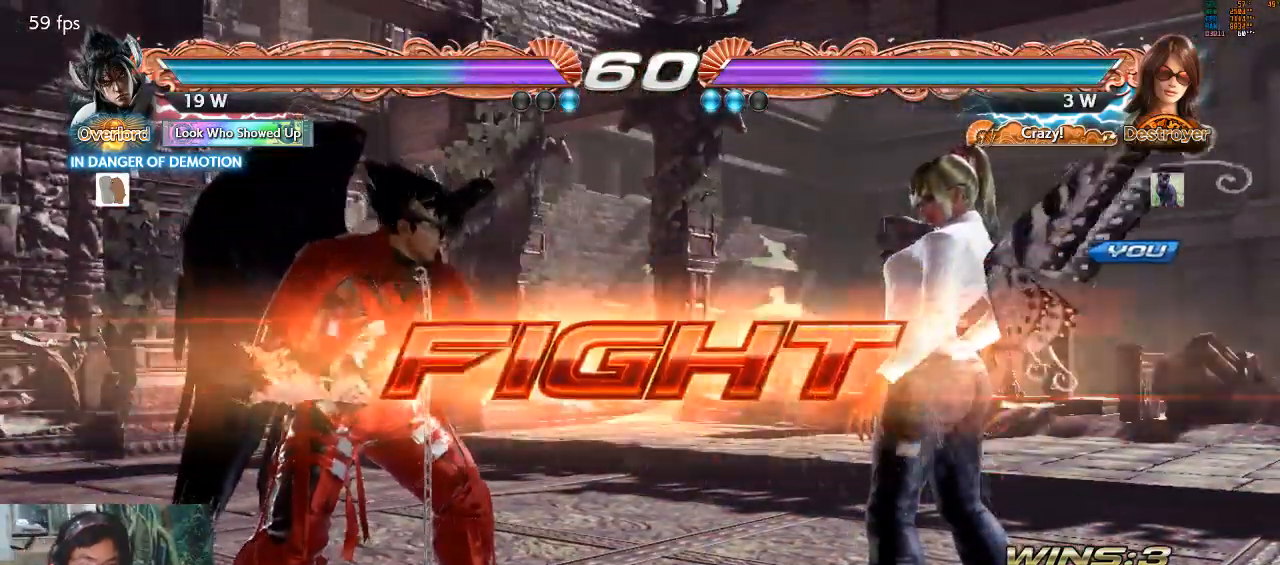
{"buttons": [], "left_stick": "center", "events": [[33, "SQUARE", "down"], [67, "SQUARE", "up"], [133, "left_stick", "left"], [433, "left_stick", "center"]]}
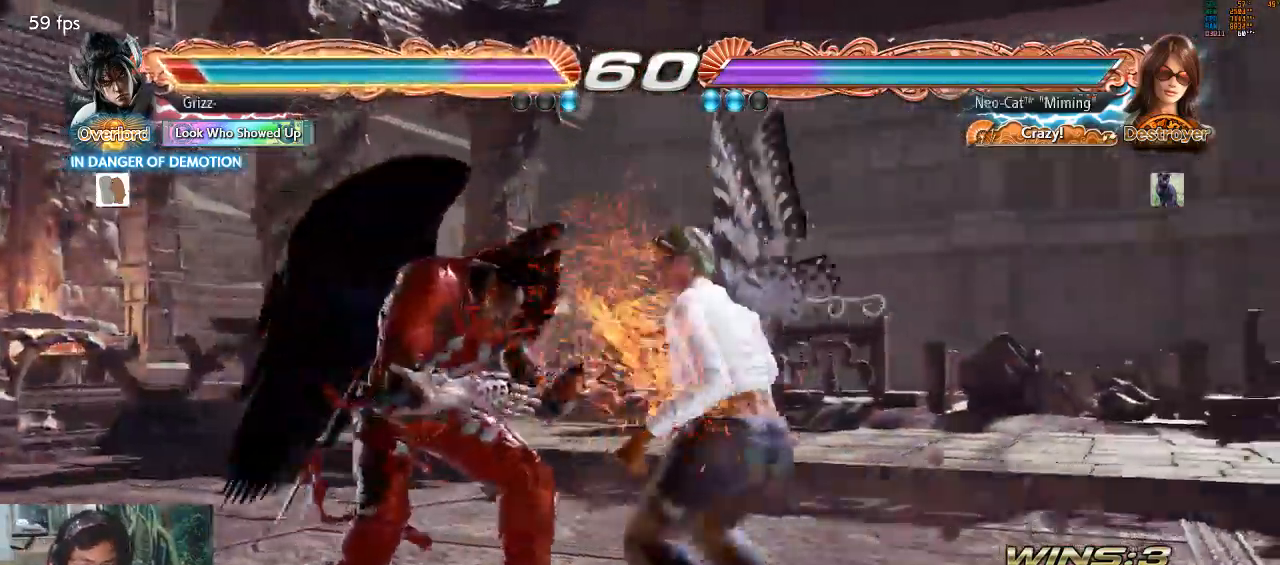
{"buttons": [], "left_stick": "center", "events": [[67, "SQUARE", "down"], [133, "SQUARE", "up"]]}
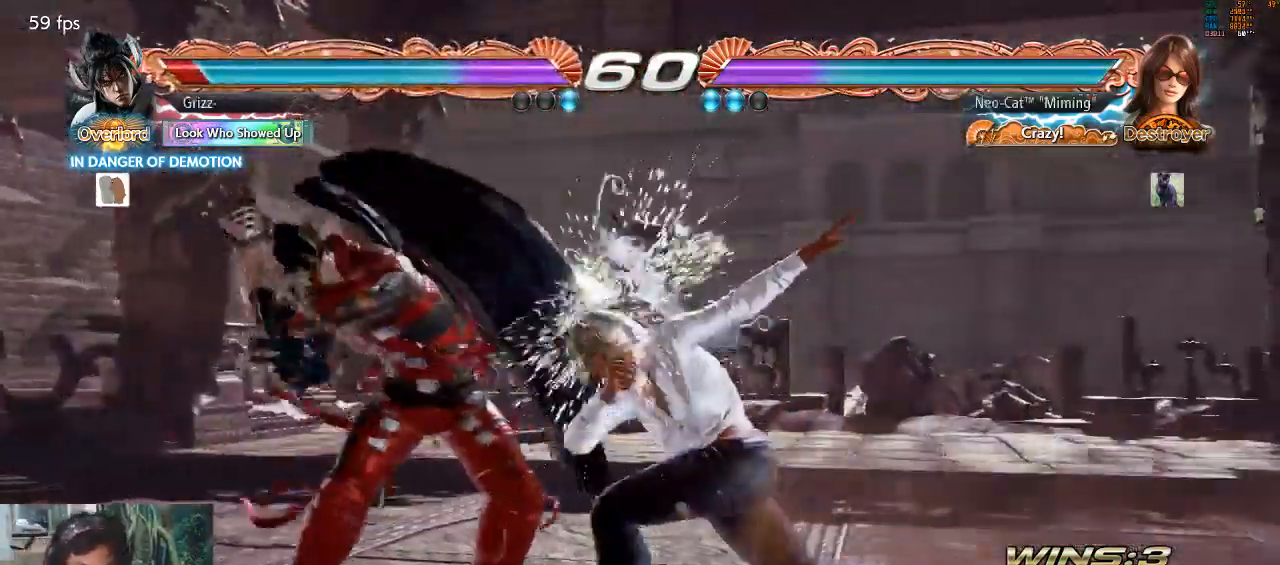
{"buttons": [], "left_stick": "right", "events": [[167, "left_stick", "right"]]}
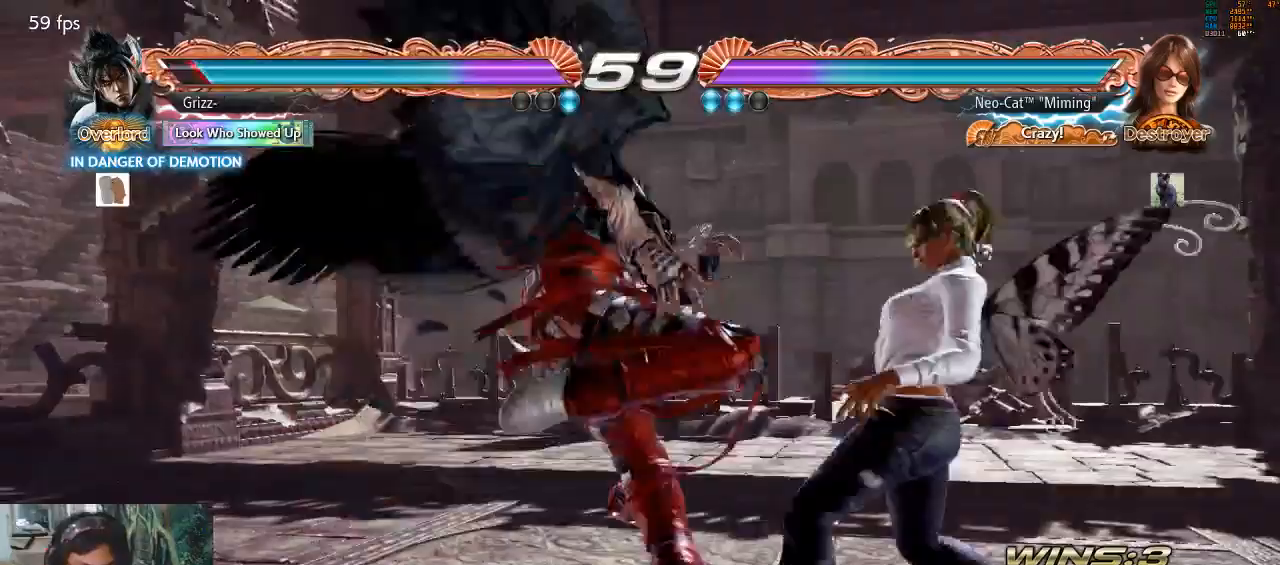
{"buttons": ["CIRCLE"], "left_stick": "up-left"}
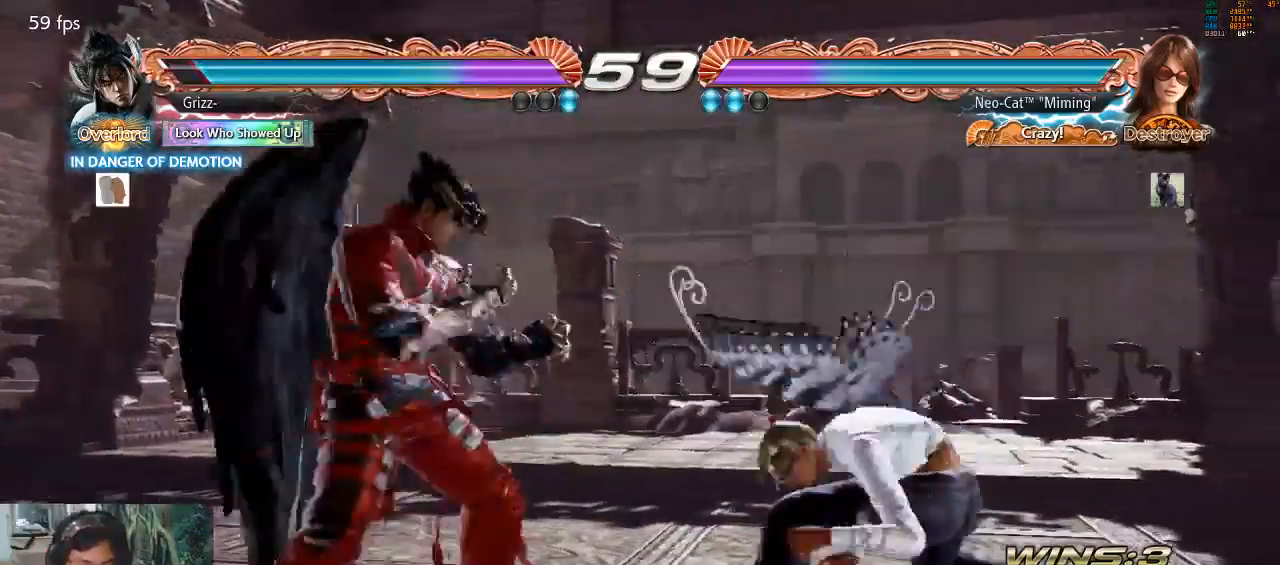
{"buttons": [], "left_stick": "center", "events": [[67, "CIRCLE", "up"], [100, "CIRCLE", "down"], [167, "CIRCLE", "up"], [233, "left_stick", "center"]]}